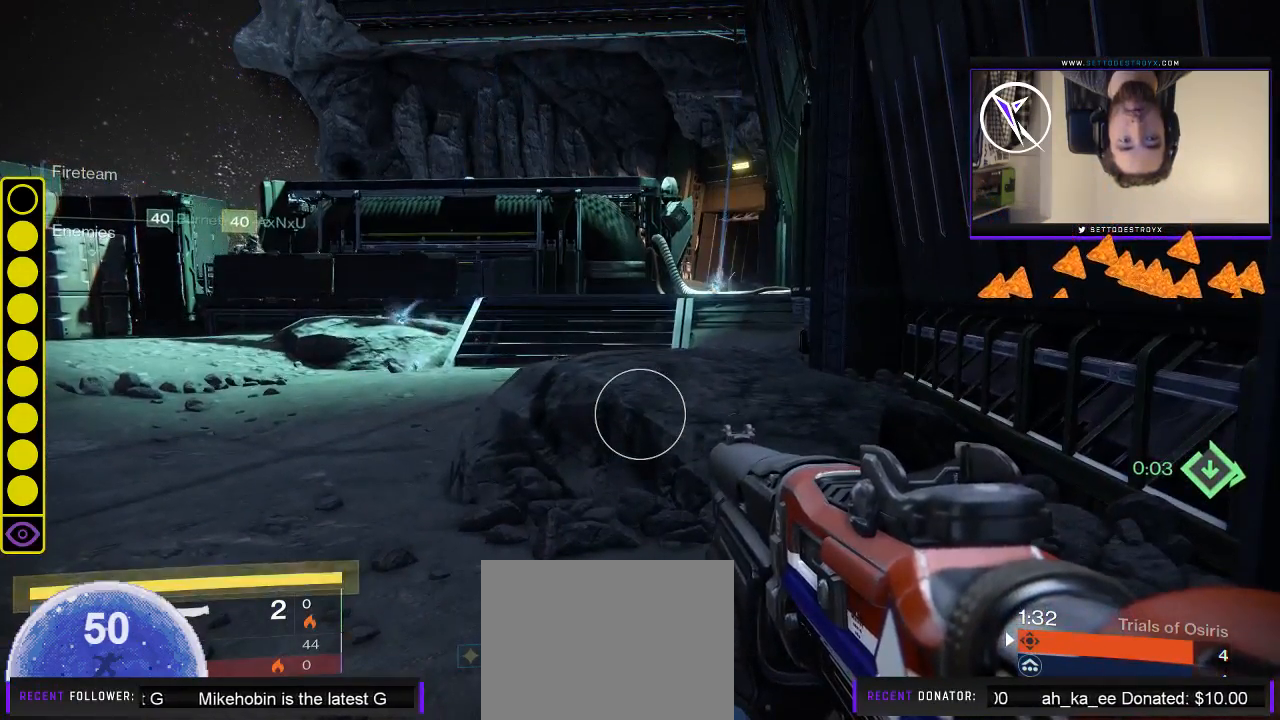
Gameplay with a controller (Xbox layout); each line is a JSON object with the inputs held at the frame after it. "events" lists button and stick changes between this image and that frame as [ms after this image, input, new state], when the widget could be followed in between.
{"buttons": [], "left_stick": "center", "right_stick": "center", "events": []}
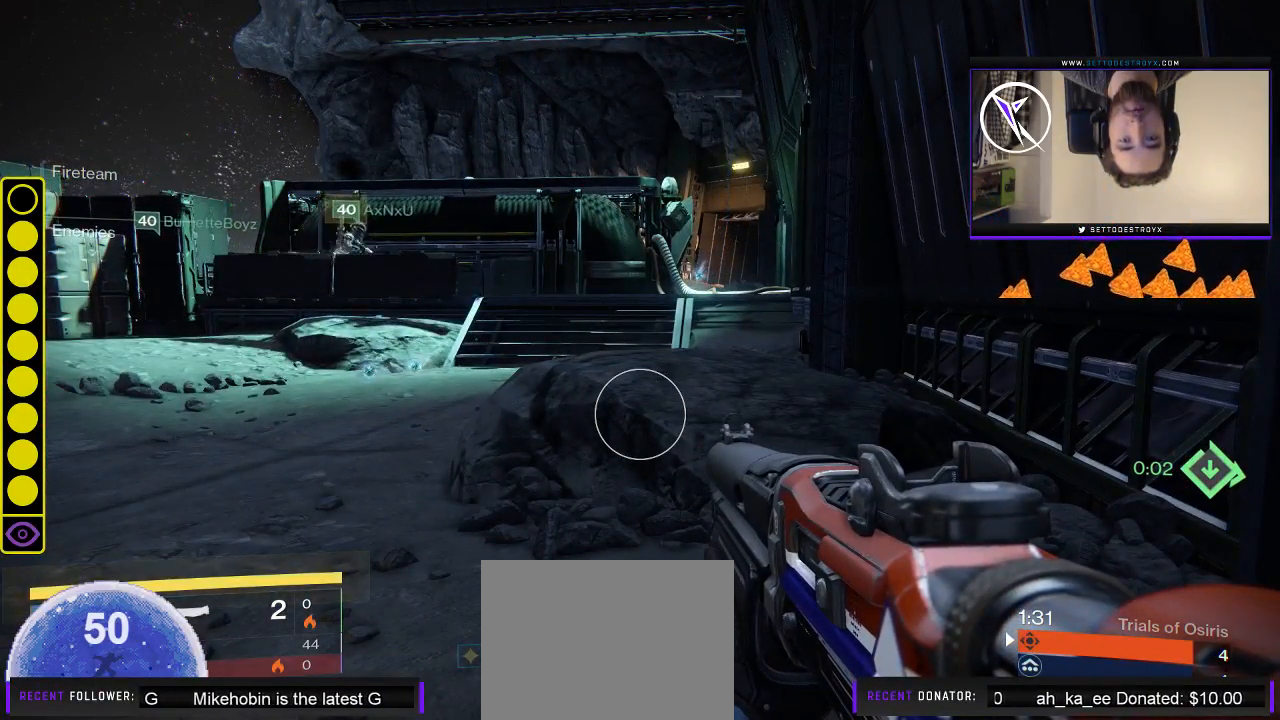
{"buttons": [], "left_stick": "center", "right_stick": "center", "events": []}
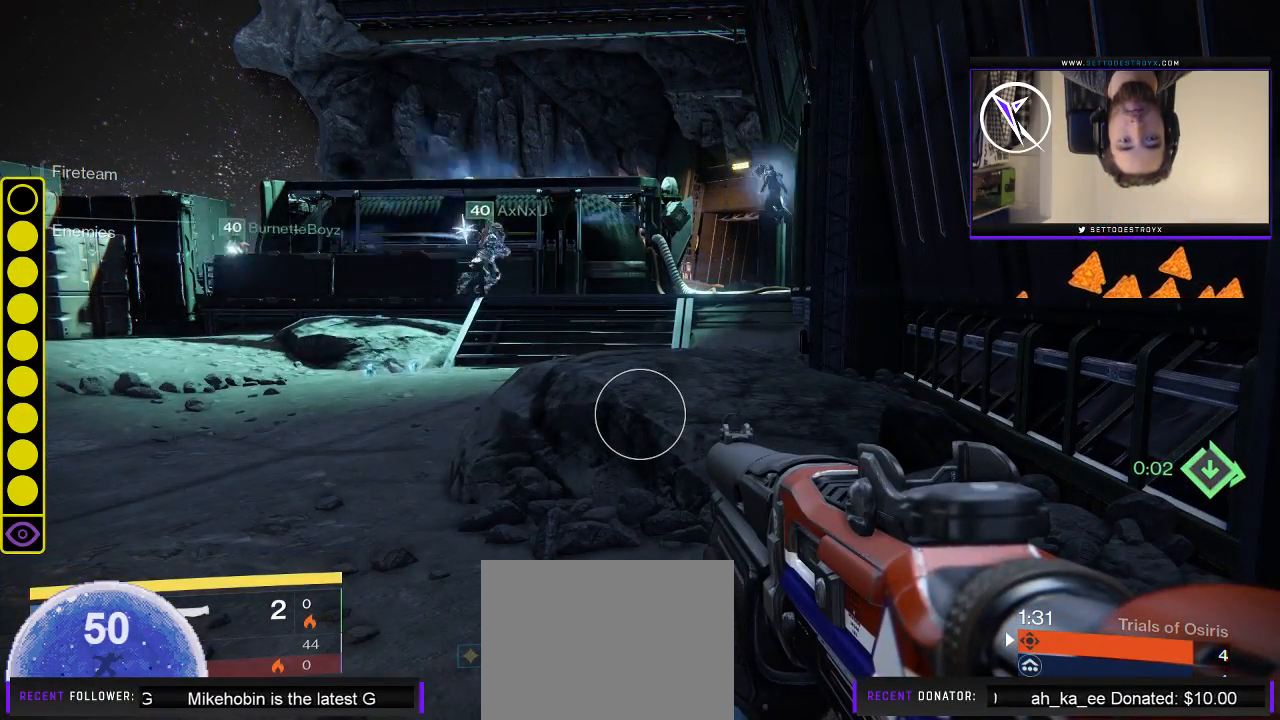
{"buttons": [], "left_stick": "center", "right_stick": "center", "events": [[250, "right_stick", "down-left"], [367, "right_stick", "center"]]}
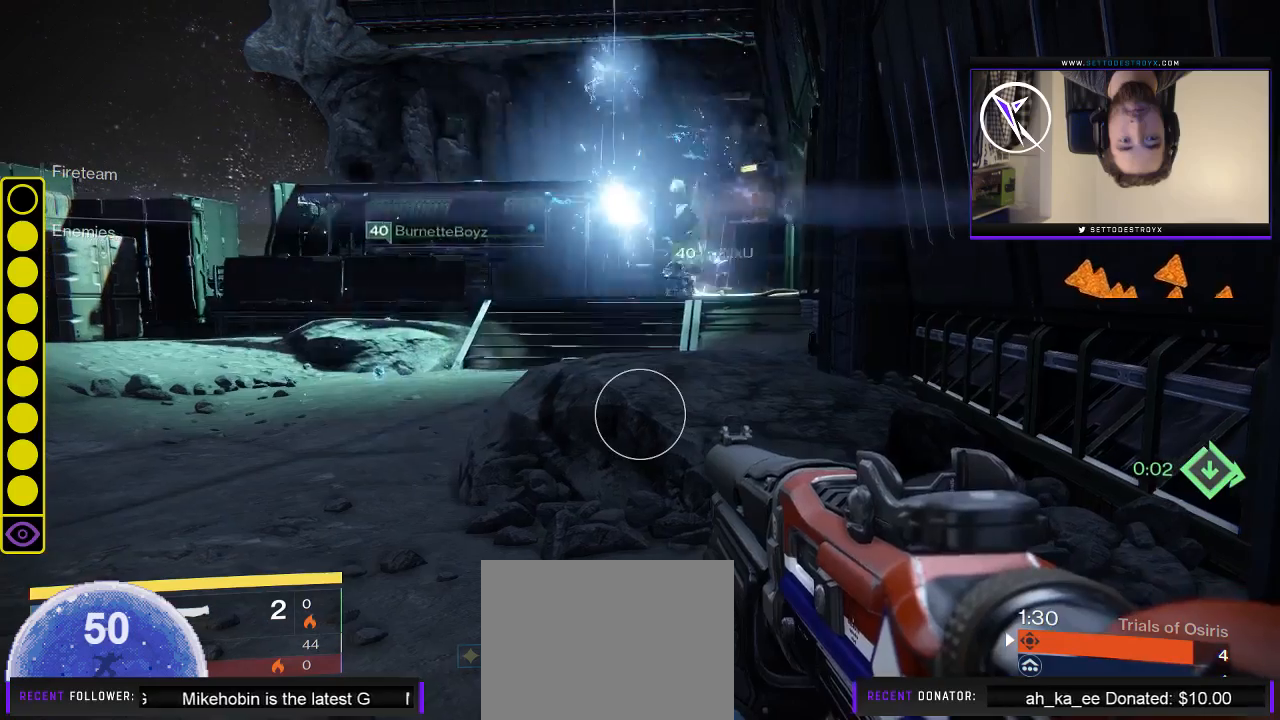
{"buttons": [], "left_stick": "center", "right_stick": "center", "events": []}
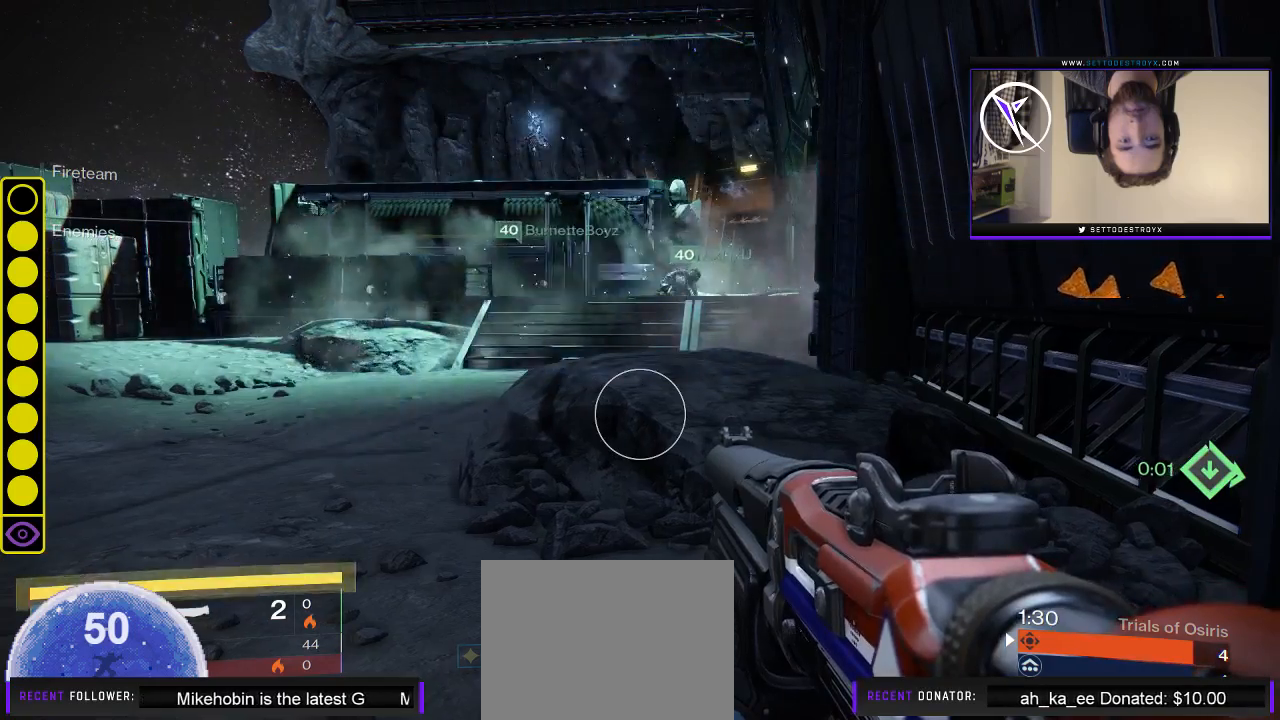
{"buttons": [], "left_stick": "up", "right_stick": "left", "events": [[17, "right_stick", "left"], [450, "left_stick", "up"]]}
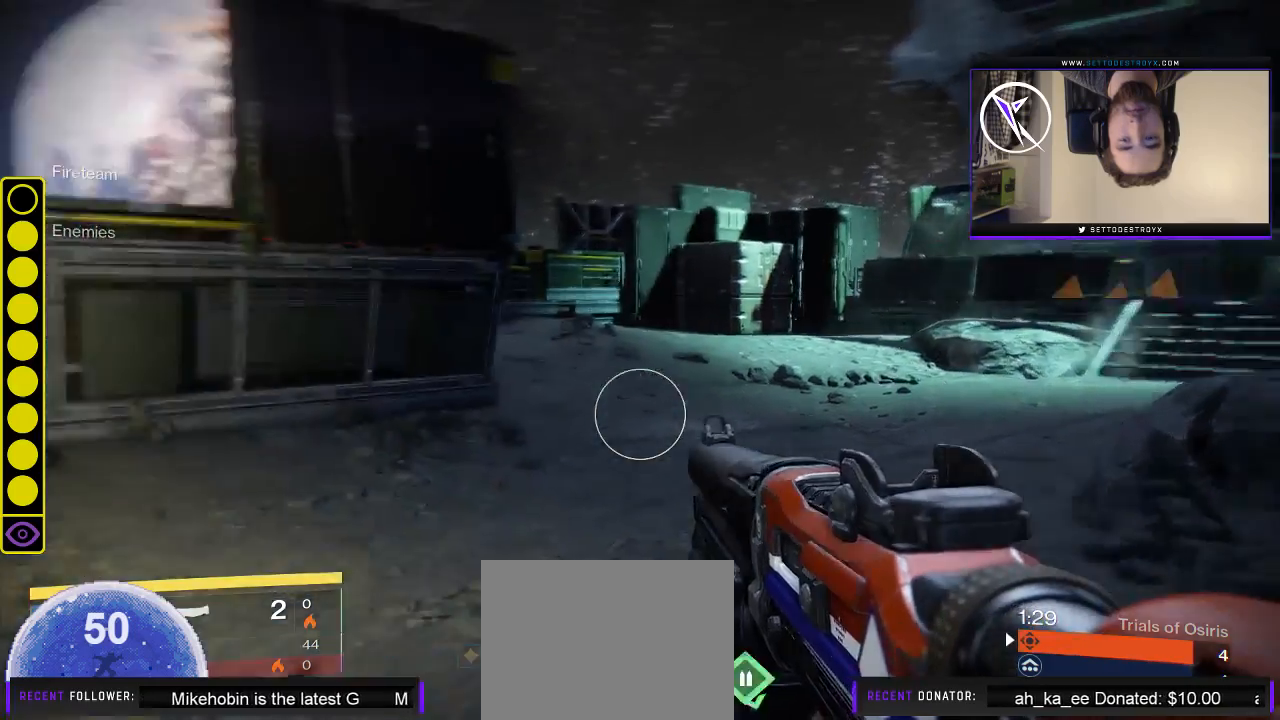
{"buttons": [], "left_stick": "up-right", "right_stick": "left", "events": [[150, "left_stick", "up-right"], [150, "right_stick", "up-left"], [250, "left_stick", "center"], [250, "right_stick", "center"], [317, "right_stick", "left"], [383, "left_stick", "up-right"]]}
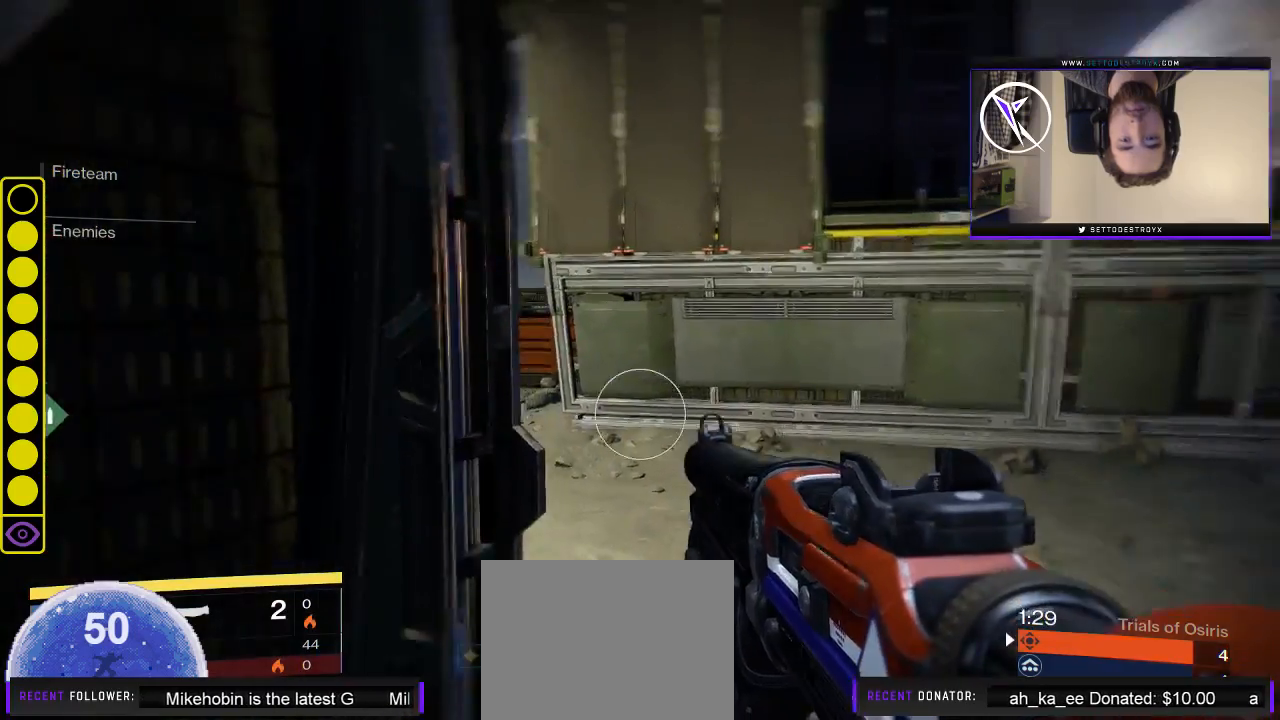
{"buttons": [], "left_stick": "up-right", "right_stick": "left", "events": [[50, "right_stick", "center"], [150, "right_stick", "left"]]}
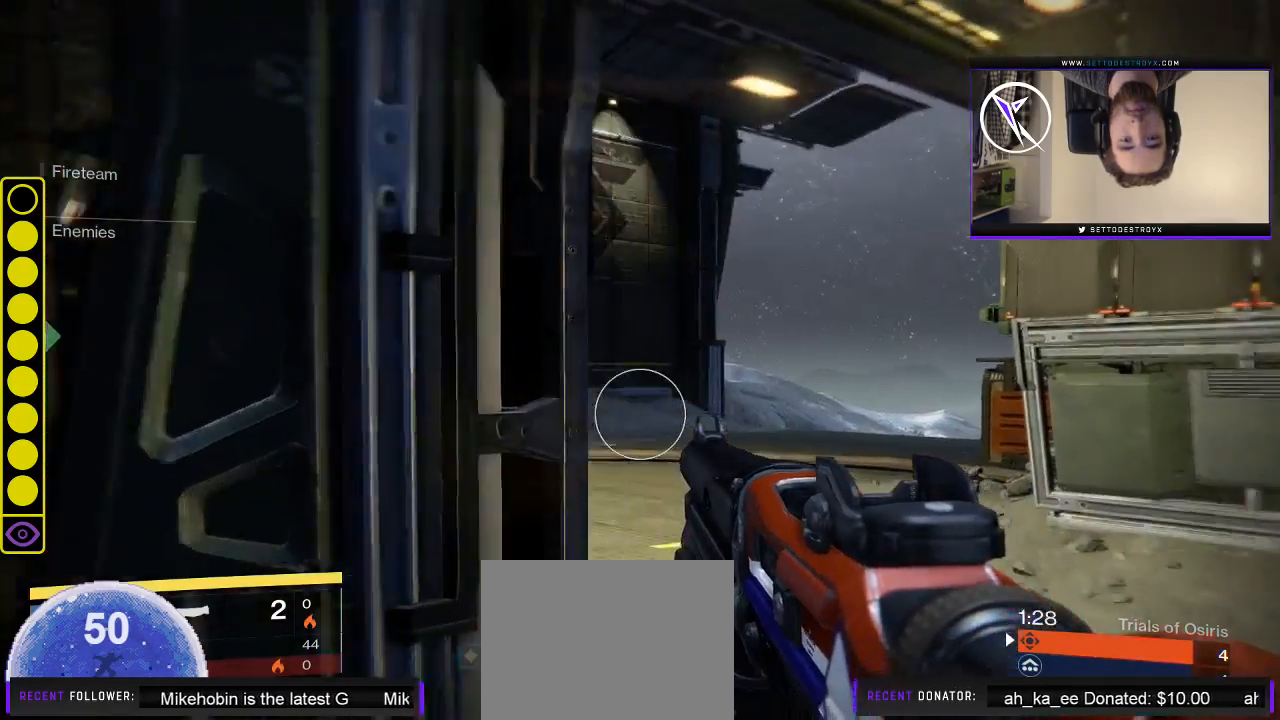
{"buttons": [], "left_stick": "up-right", "right_stick": "left", "events": []}
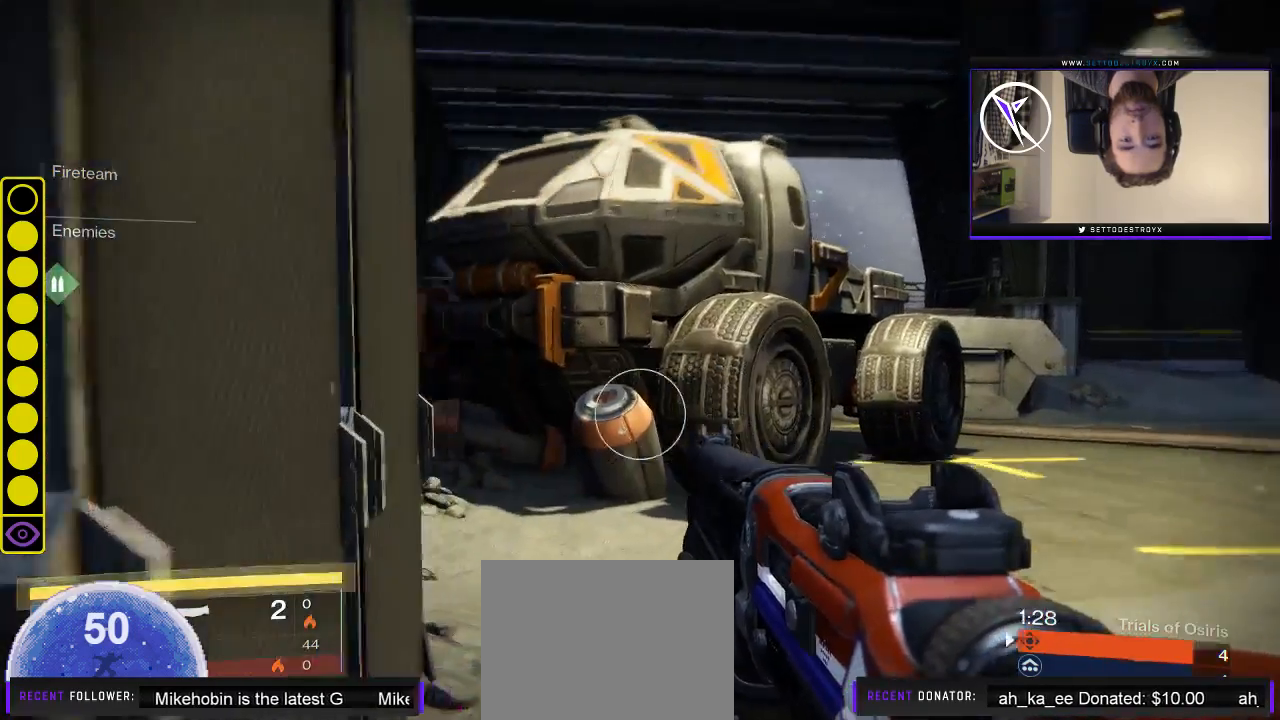
{"buttons": [], "left_stick": "up-right", "right_stick": "down", "events": [[150, "right_stick", "up-left"], [200, "B", "down"], [300, "B", "up"], [333, "right_stick", "down"]]}
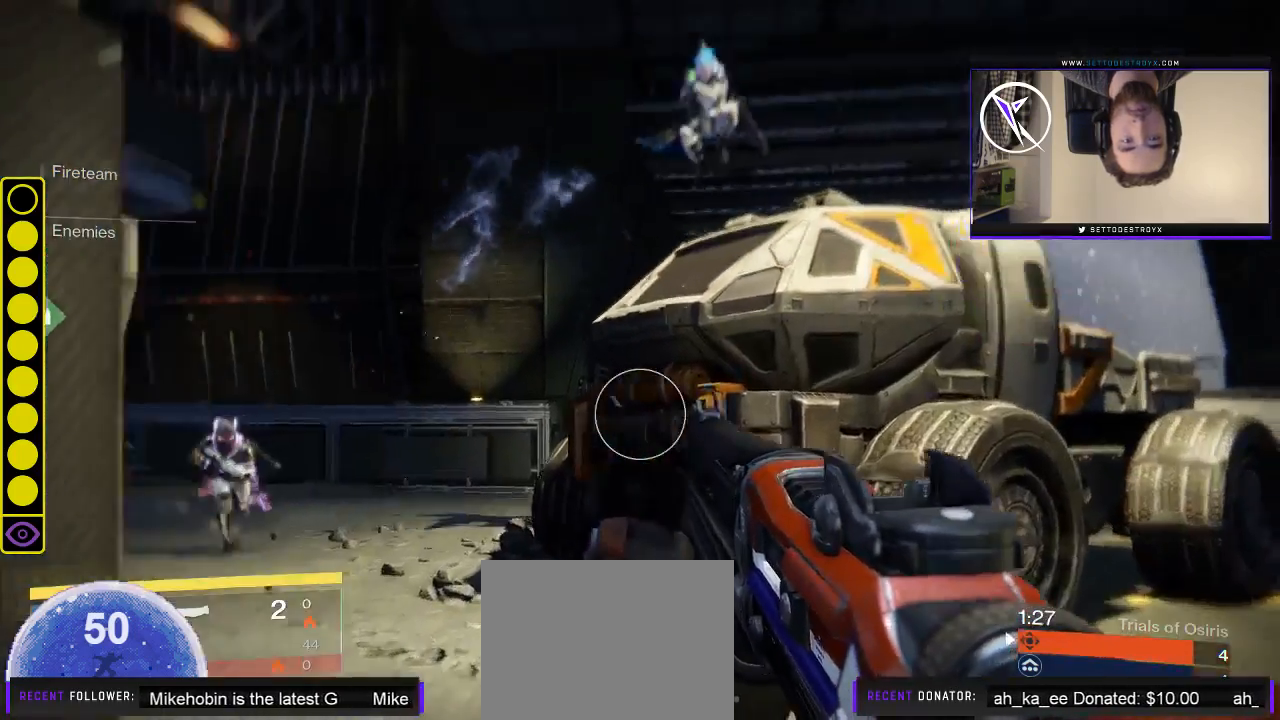
{"buttons": ["L2"], "left_stick": "up-right", "right_stick": "down", "events": [[100, "left_stick", "up"], [133, "right_stick", "center"], [167, "L3", "down"], [233, "L3", "up"], [267, "right_stick", "up"], [300, "L1", "down"], [383, "L1", "up"], [383, "right_stick", "center"], [450, "left_stick", "up-right"], [483, "L2", "down"], [483, "right_stick", "down"]]}
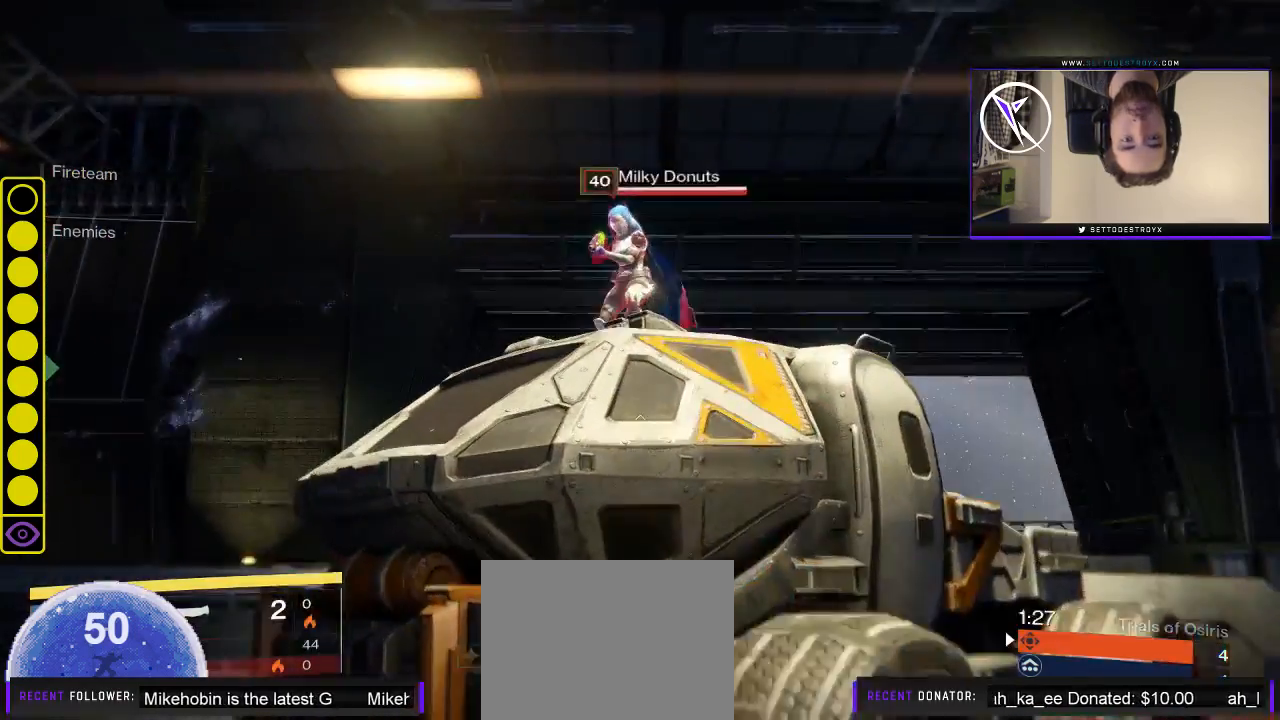
{"buttons": [], "left_stick": "down-right", "right_stick": "up", "events": [[83, "left_stick", "down-right"], [183, "right_stick", "up-right"], [217, "R2", "down"], [317, "right_stick", "up"], [350, "L2", "up"], [350, "R2", "up"]]}
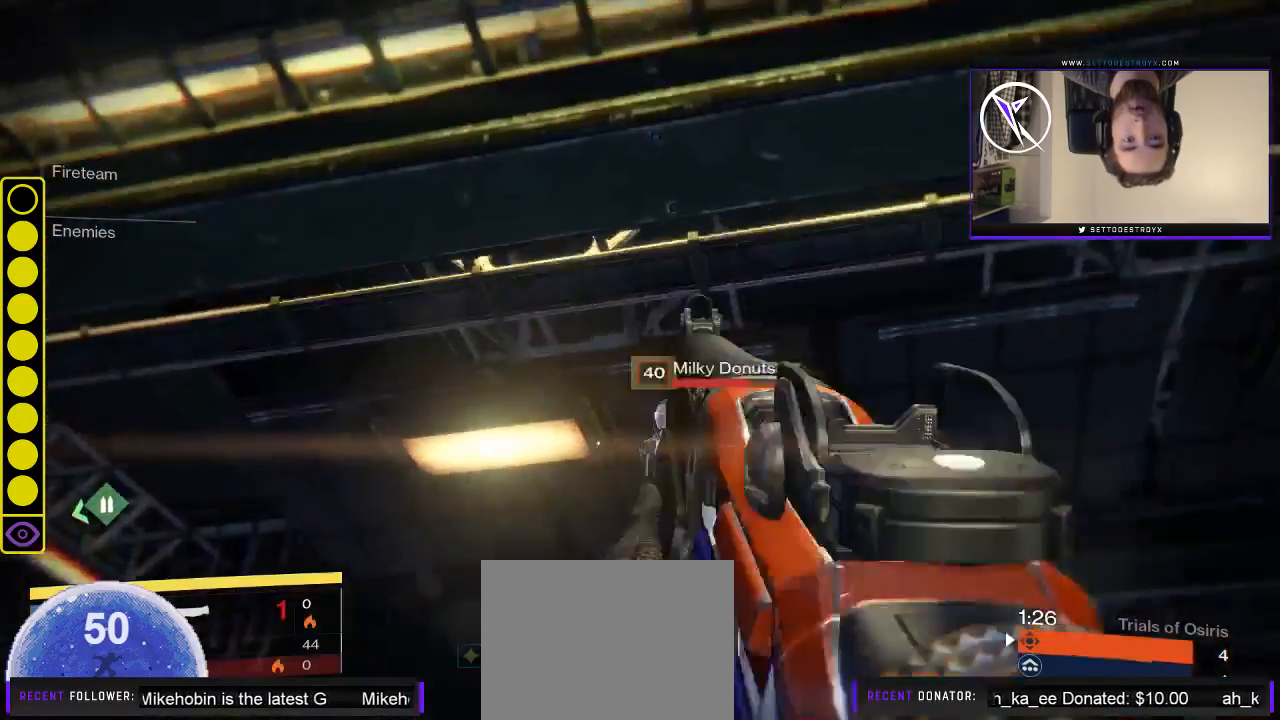
{"buttons": [], "left_stick": "right", "right_stick": "up-left", "events": [[150, "Y", "down"], [150, "right_stick", "center"], [183, "left_stick", "right"], [250, "Y", "up"], [450, "right_stick", "up-left"]]}
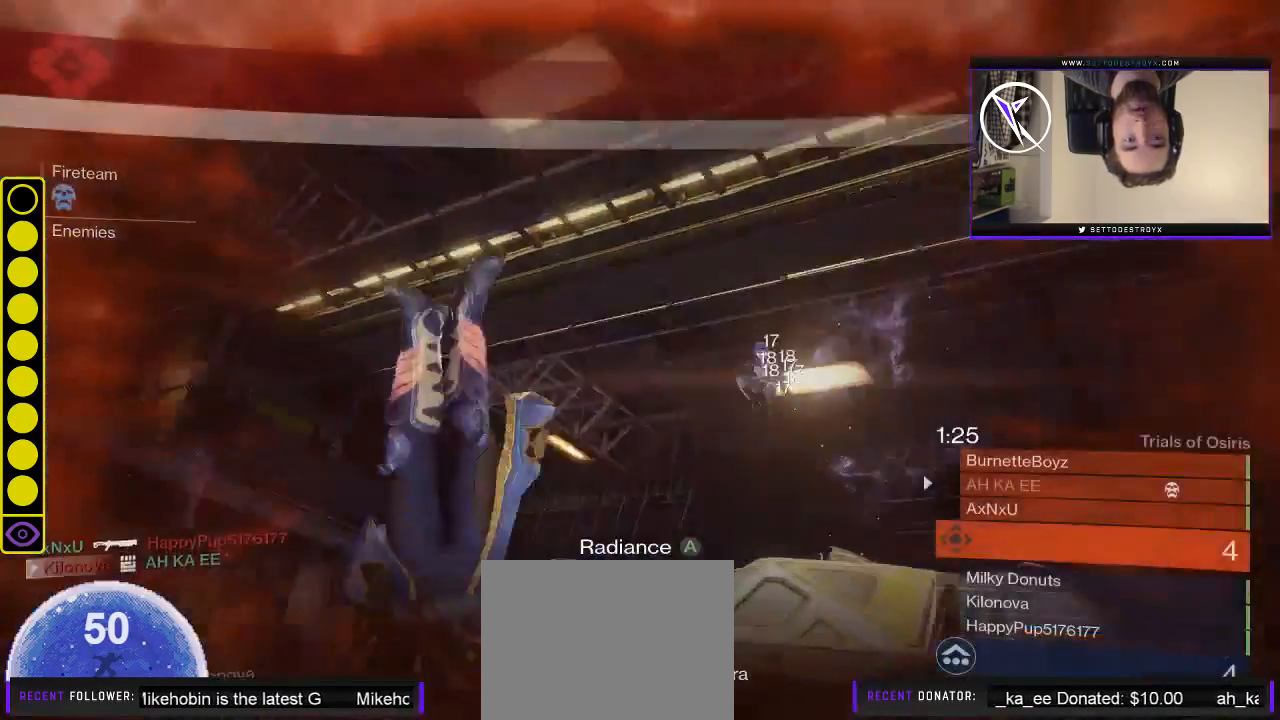
{"buttons": [], "left_stick": "center", "right_stick": "center", "events": [[117, "right_stick", "center"], [150, "left_stick", "center"]]}
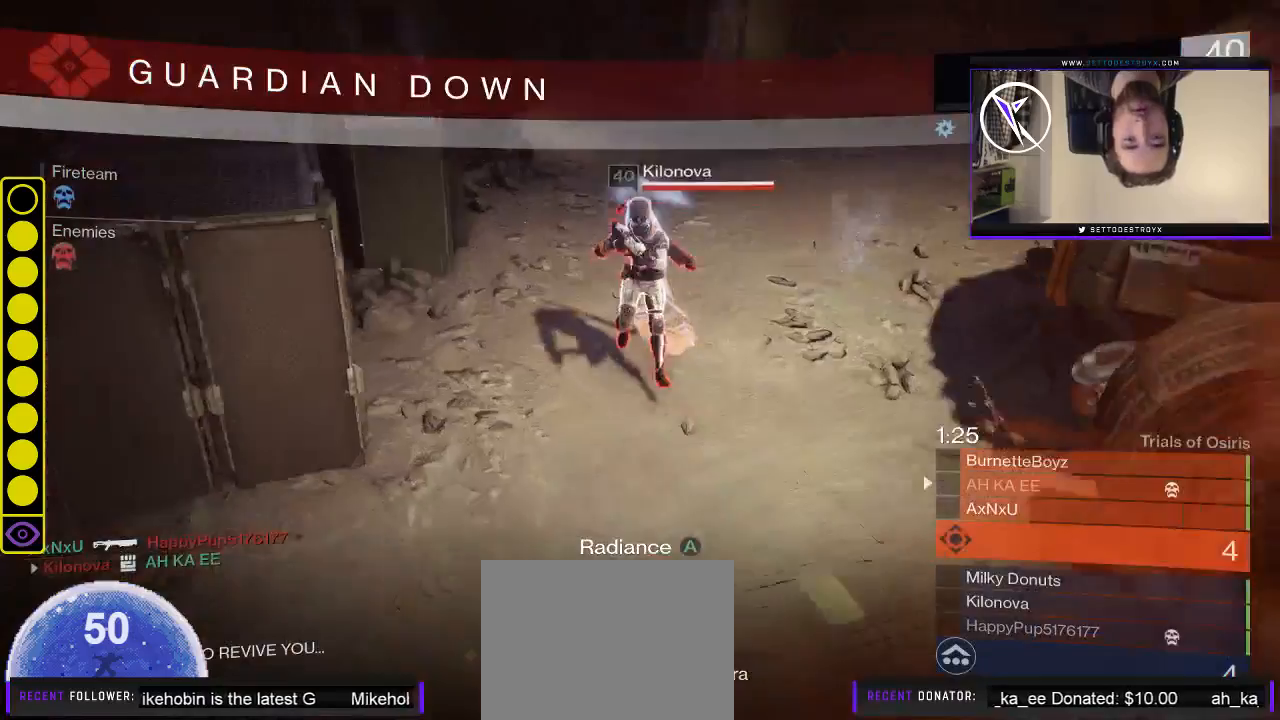
{"buttons": [], "left_stick": "center", "right_stick": "center", "events": [[100, "right_stick", "down"], [267, "right_stick", "center"]]}
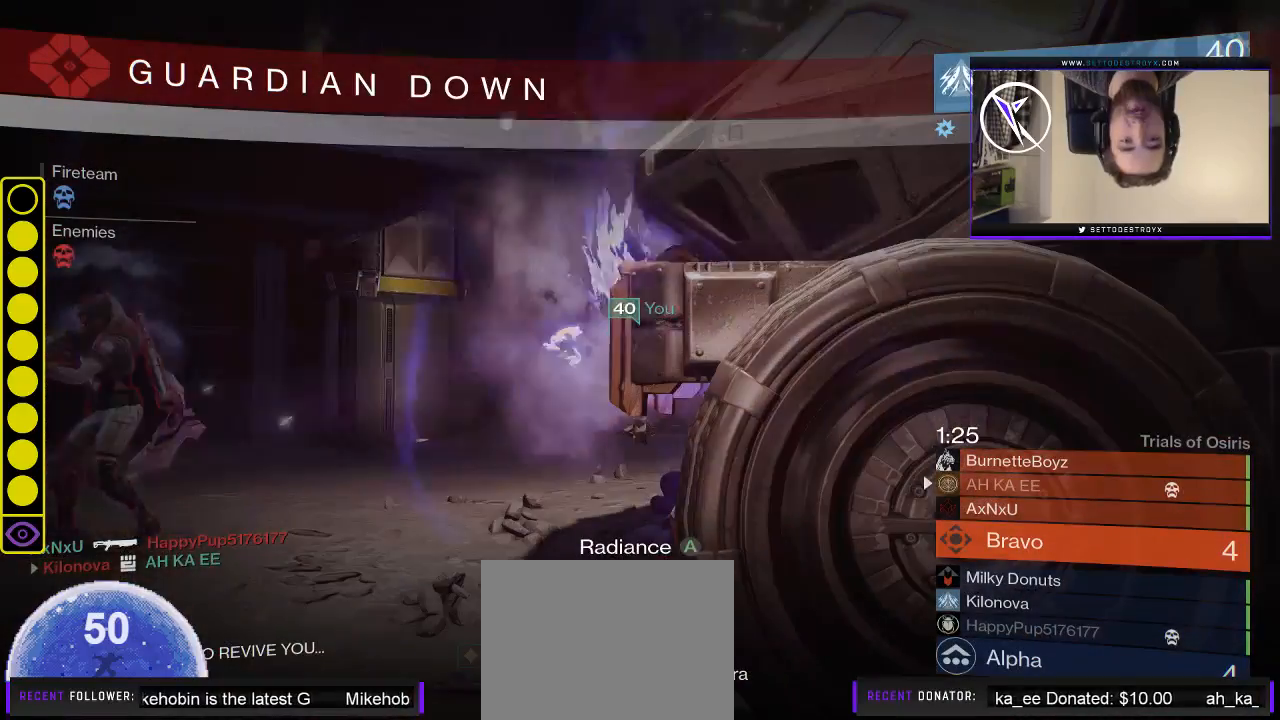
{"buttons": [], "left_stick": "center", "right_stick": "center", "events": [[133, "DPAD_UP", "down"], [267, "DPAD_UP", "up"]]}
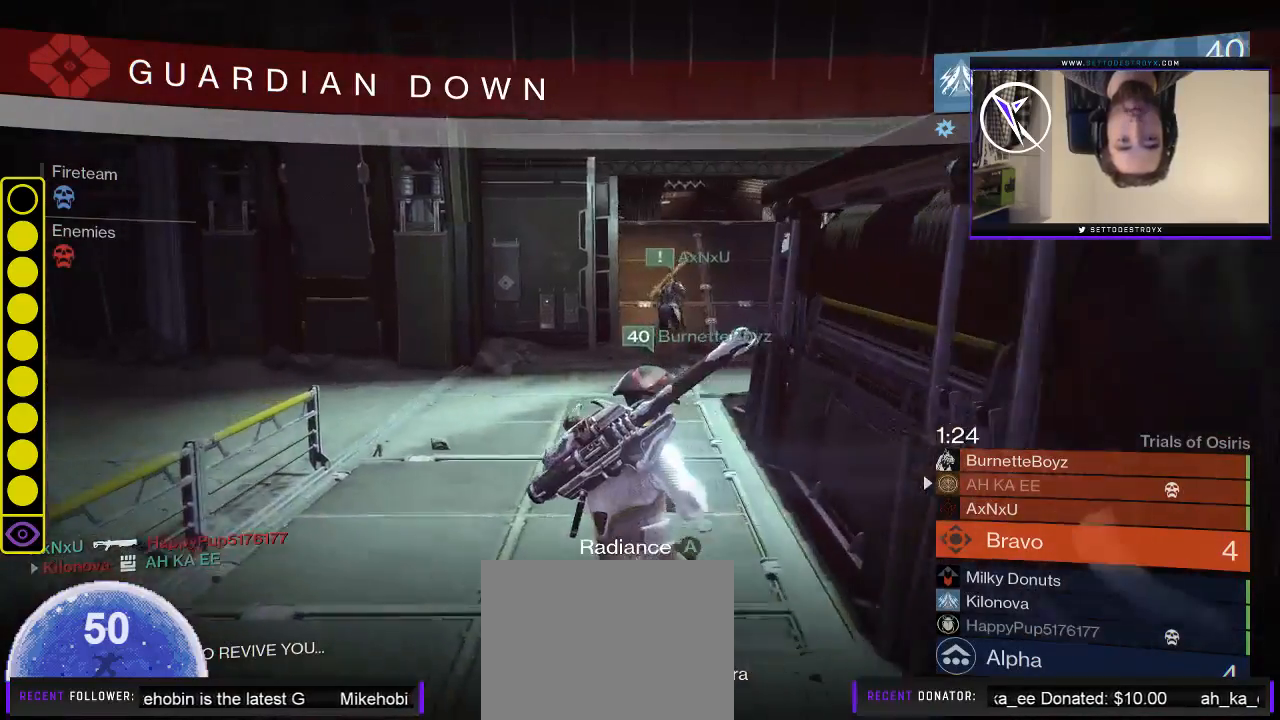
{"buttons": [], "left_stick": "center", "right_stick": "center", "events": [[267, "right_stick", "right"], [500, "right_stick", "center"]]}
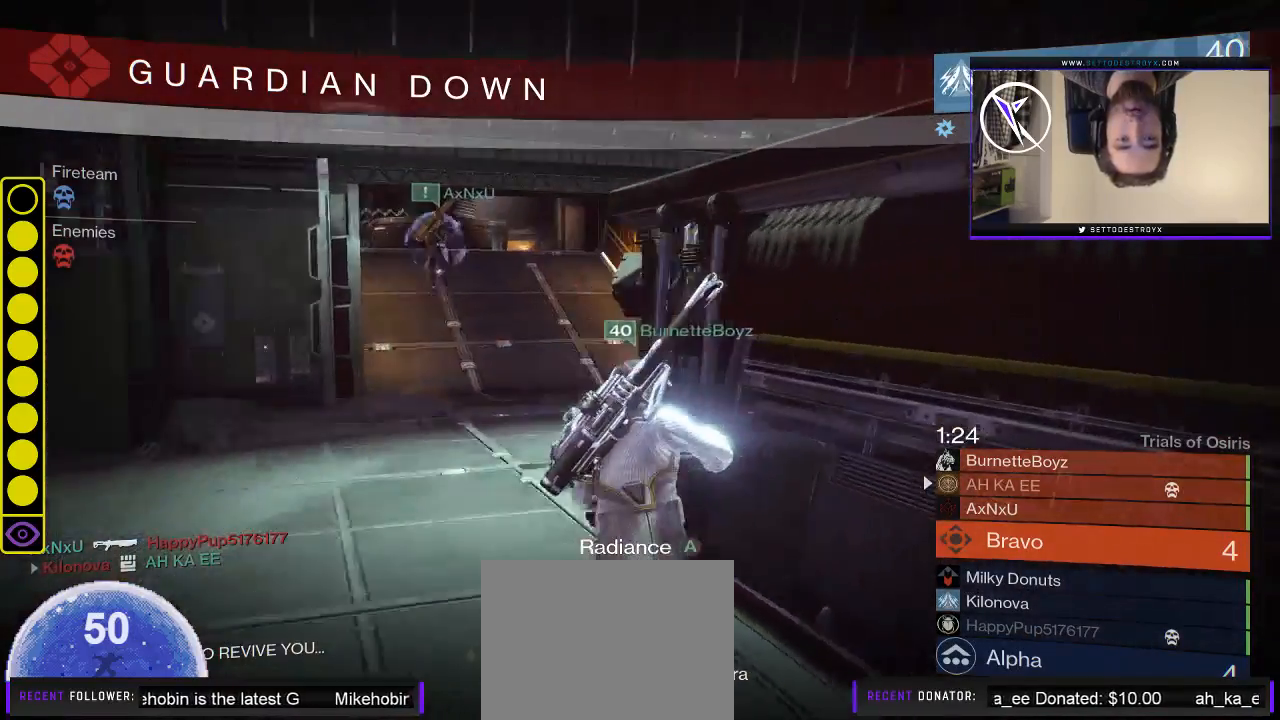
{"buttons": [], "left_stick": "center", "right_stick": "right", "events": [[133, "right_stick", "right"]]}
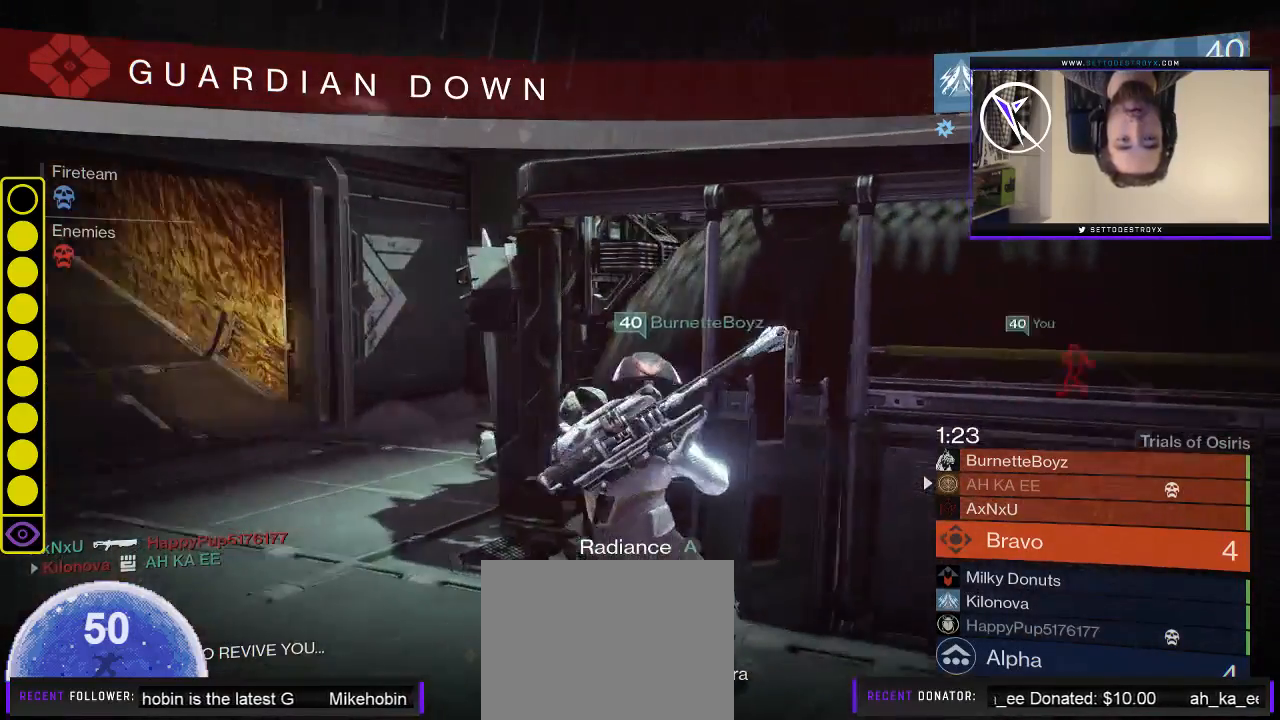
{"buttons": [], "left_stick": "center", "right_stick": "center", "events": [[17, "right_stick", "center"], [250, "right_stick", "right"], [483, "right_stick", "center"]]}
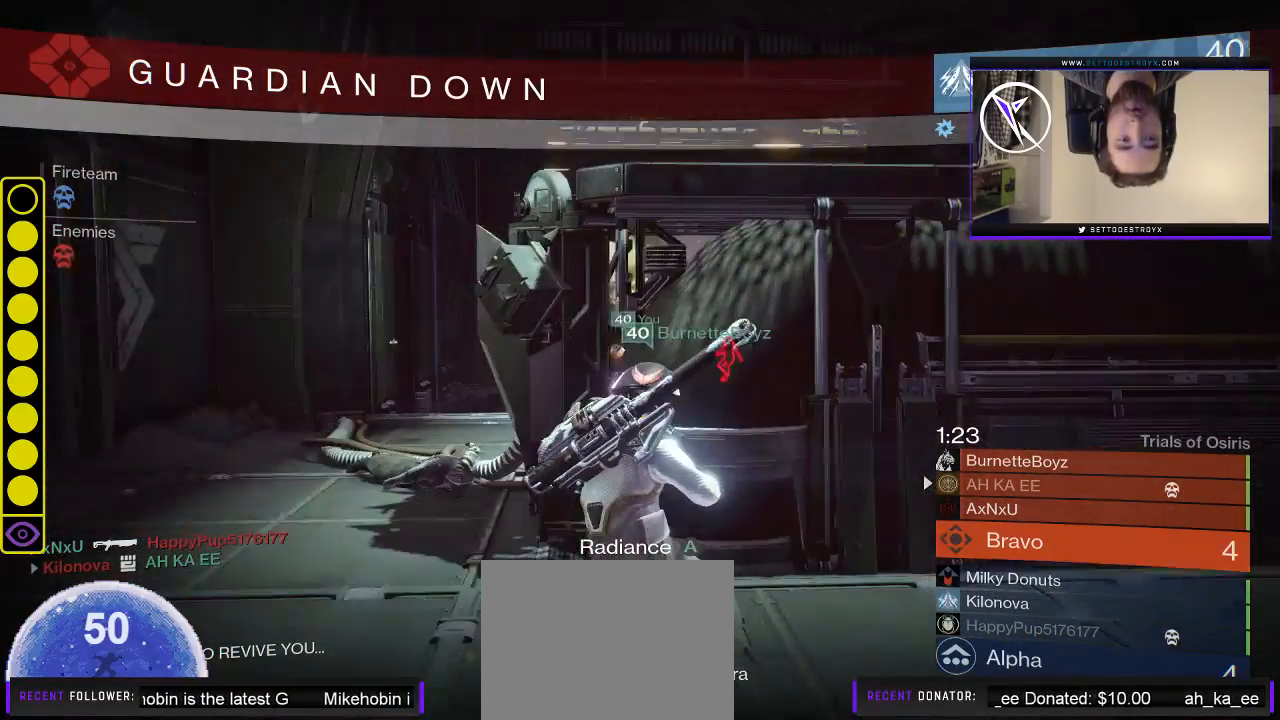
{"buttons": [], "left_stick": "center", "right_stick": "center", "events": []}
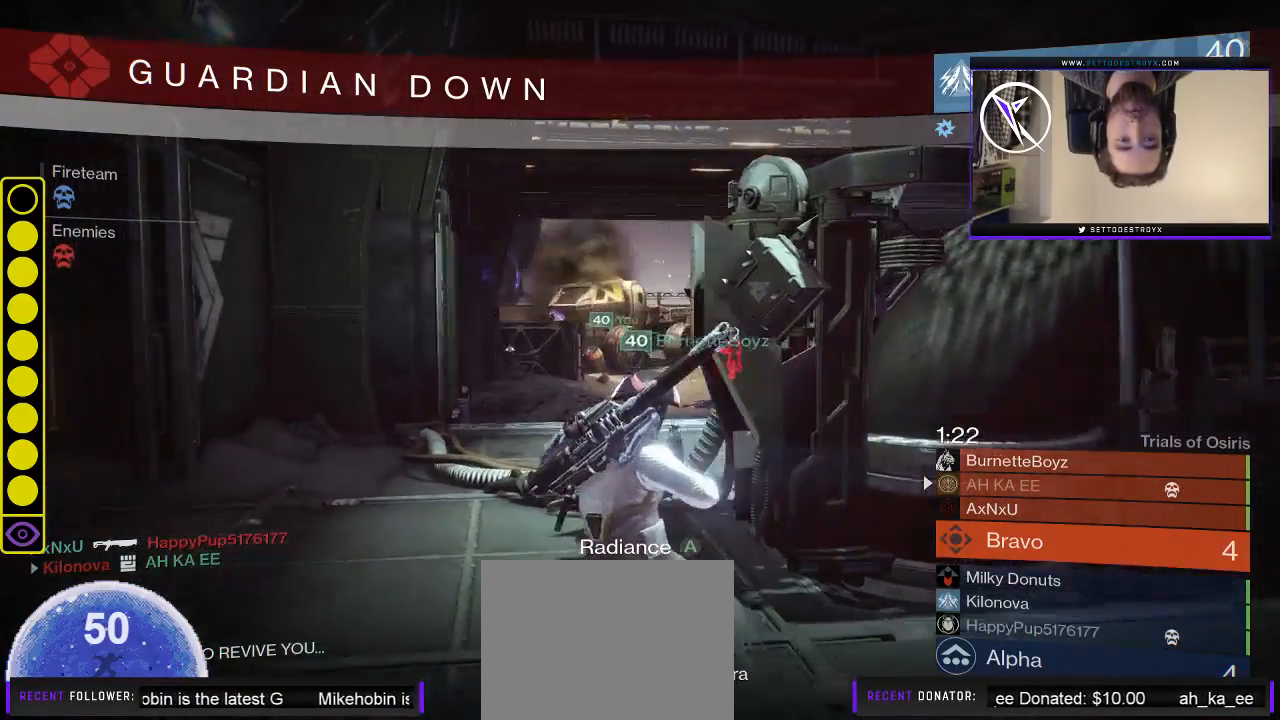
{"buttons": [], "left_stick": "center", "right_stick": "center", "events": []}
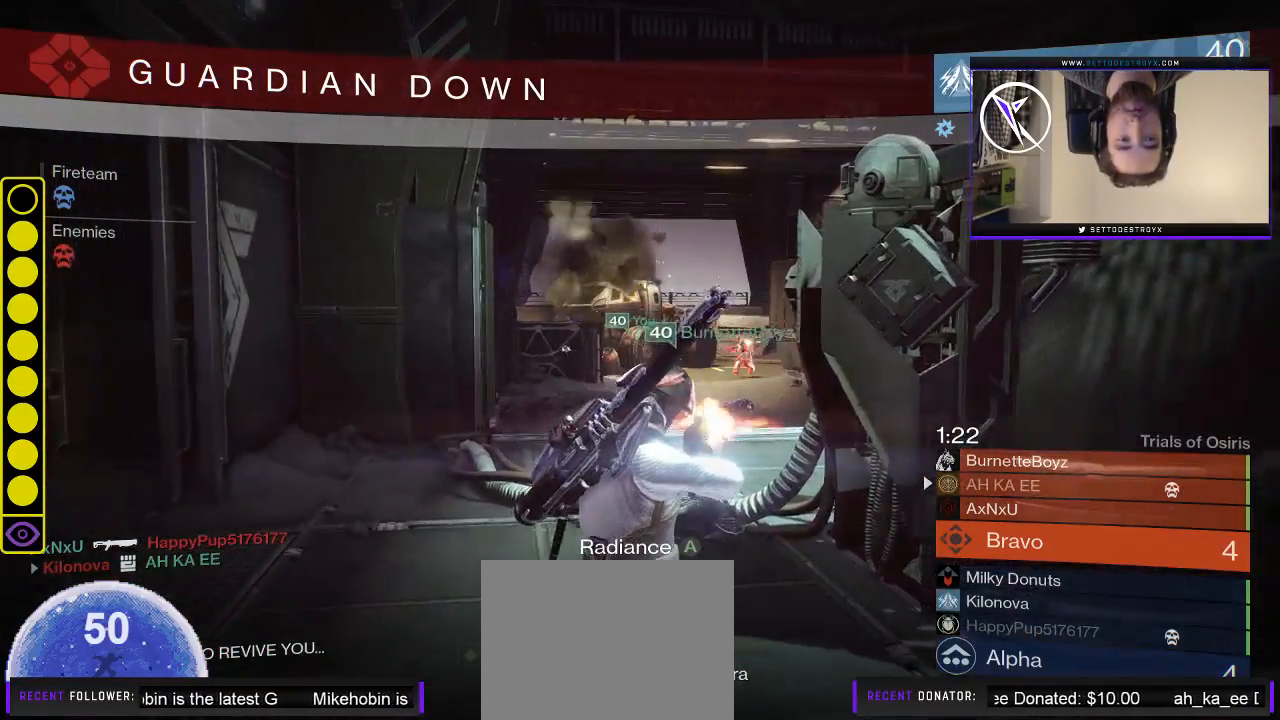
{"buttons": [], "left_stick": "center", "right_stick": "center", "events": []}
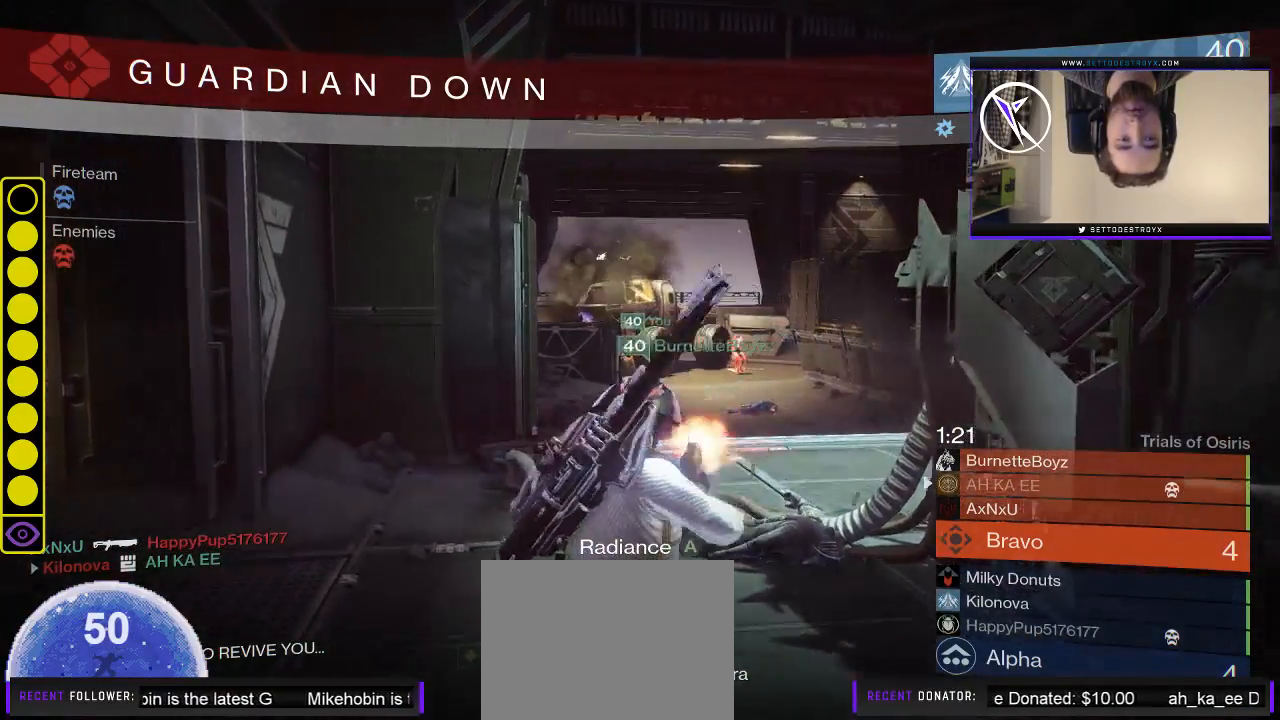
{"buttons": [], "left_stick": "center", "right_stick": "center", "events": []}
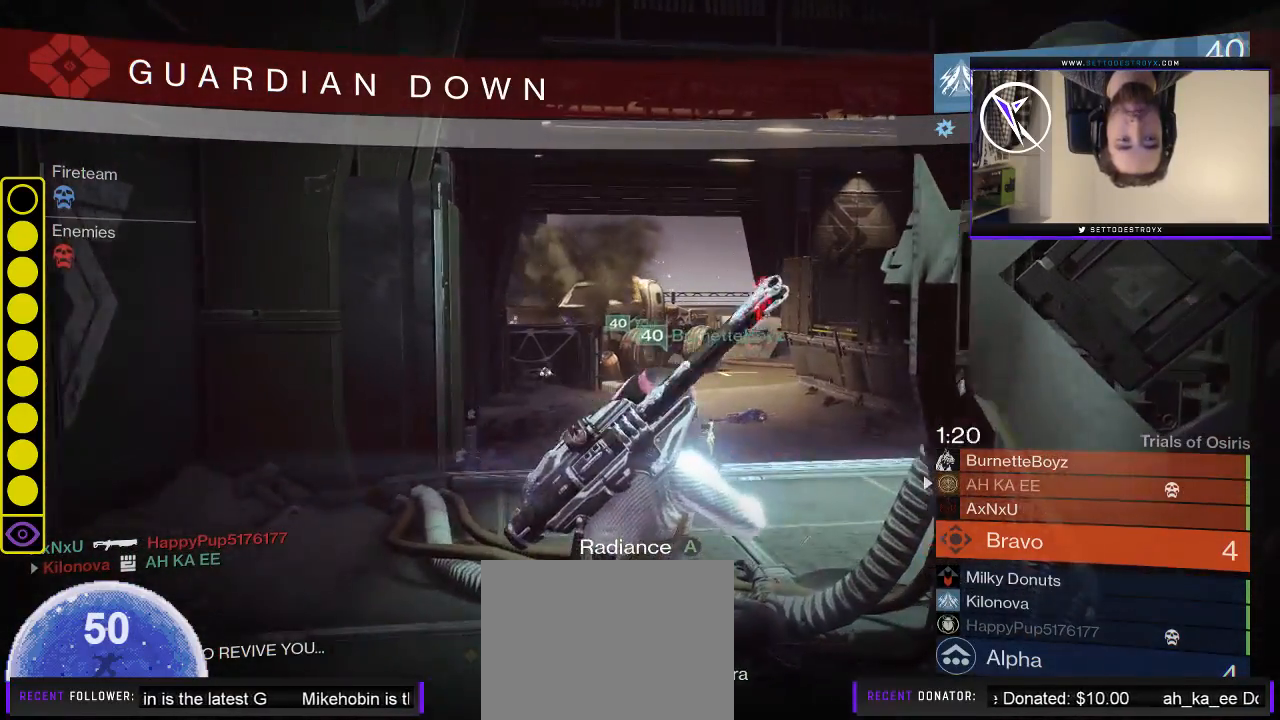
{"buttons": [], "left_stick": "center", "right_stick": "center", "events": []}
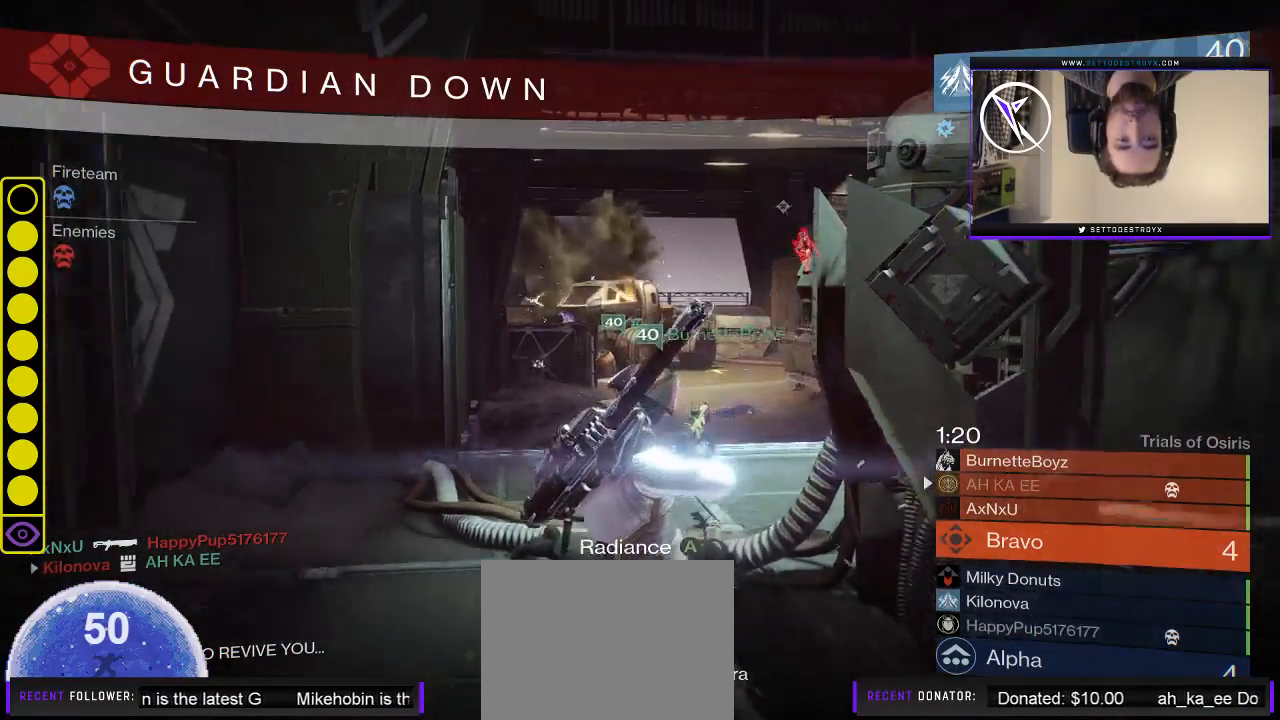
{"buttons": [], "left_stick": "center", "right_stick": "center", "events": []}
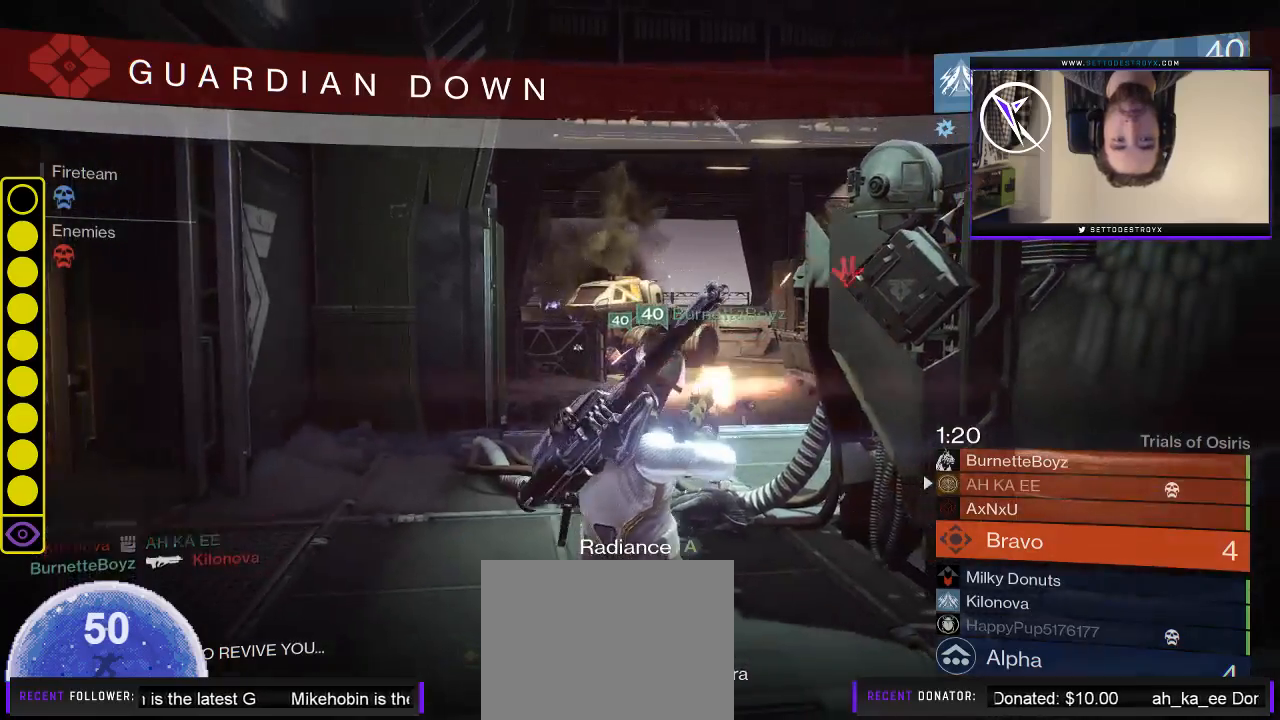
{"buttons": [], "left_stick": "center", "right_stick": "center", "events": []}
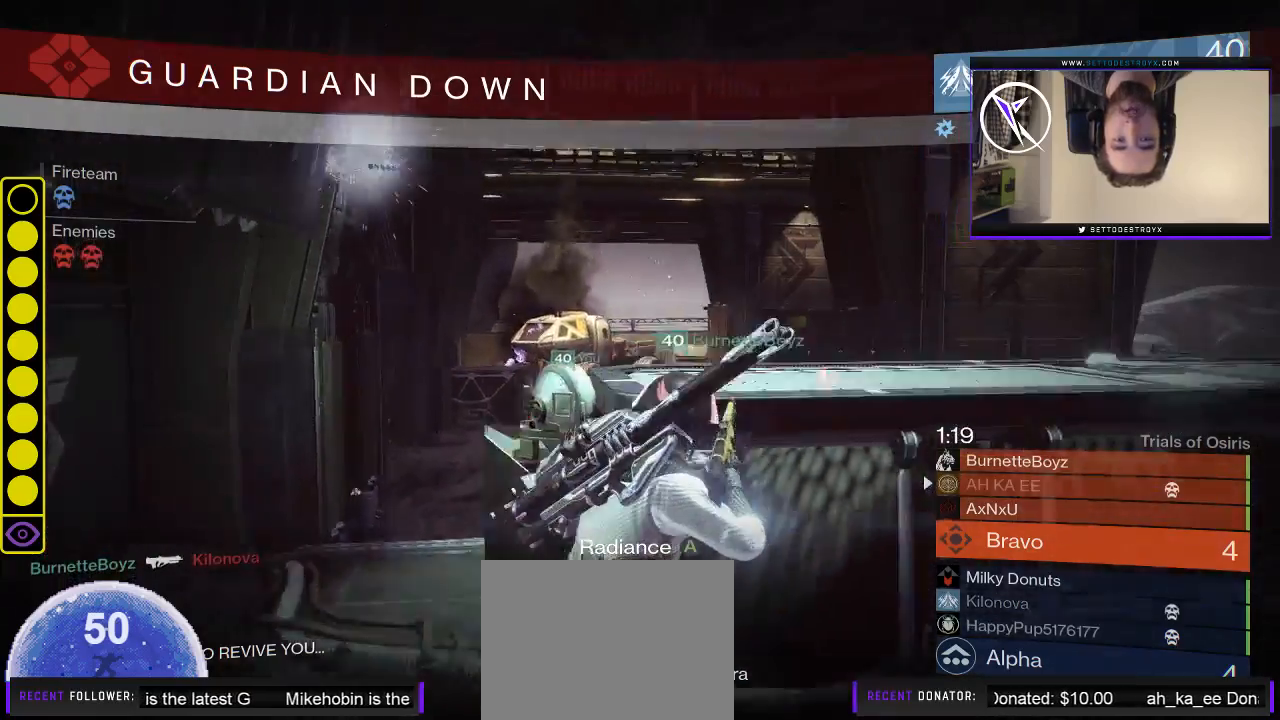
{"buttons": [], "left_stick": "center", "right_stick": "center", "events": []}
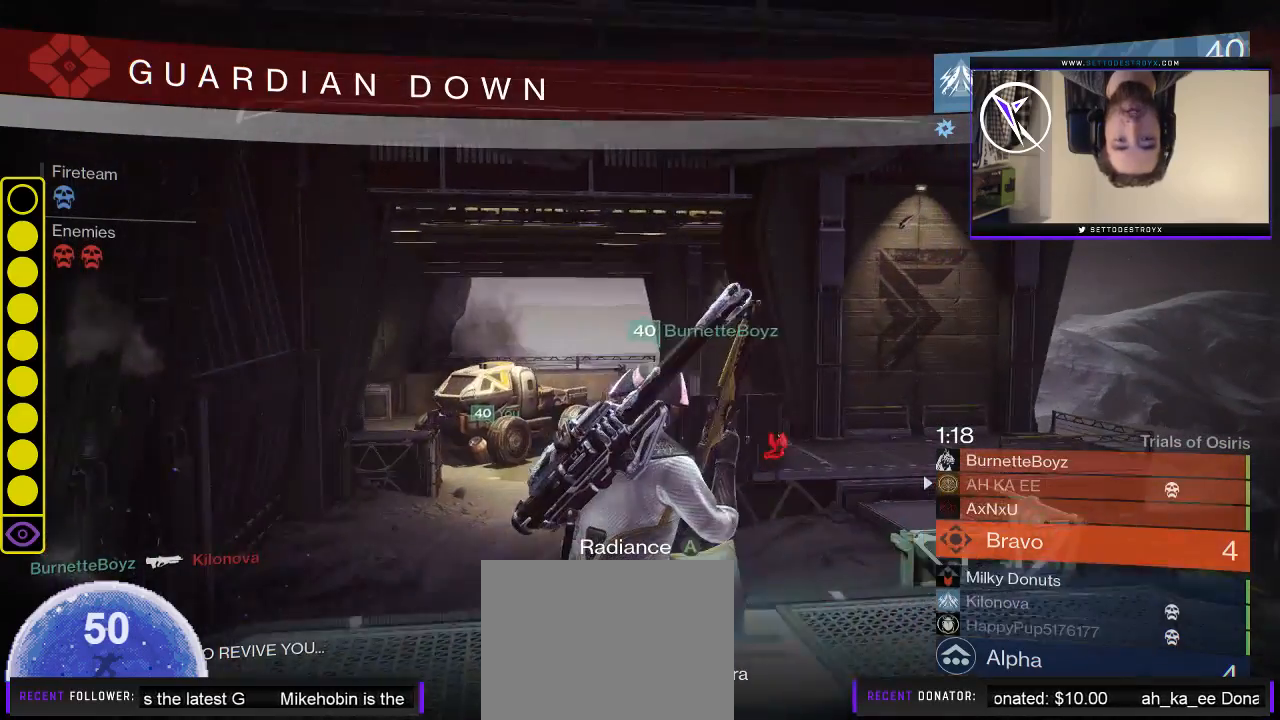
{"buttons": [], "left_stick": "center", "right_stick": "center", "events": []}
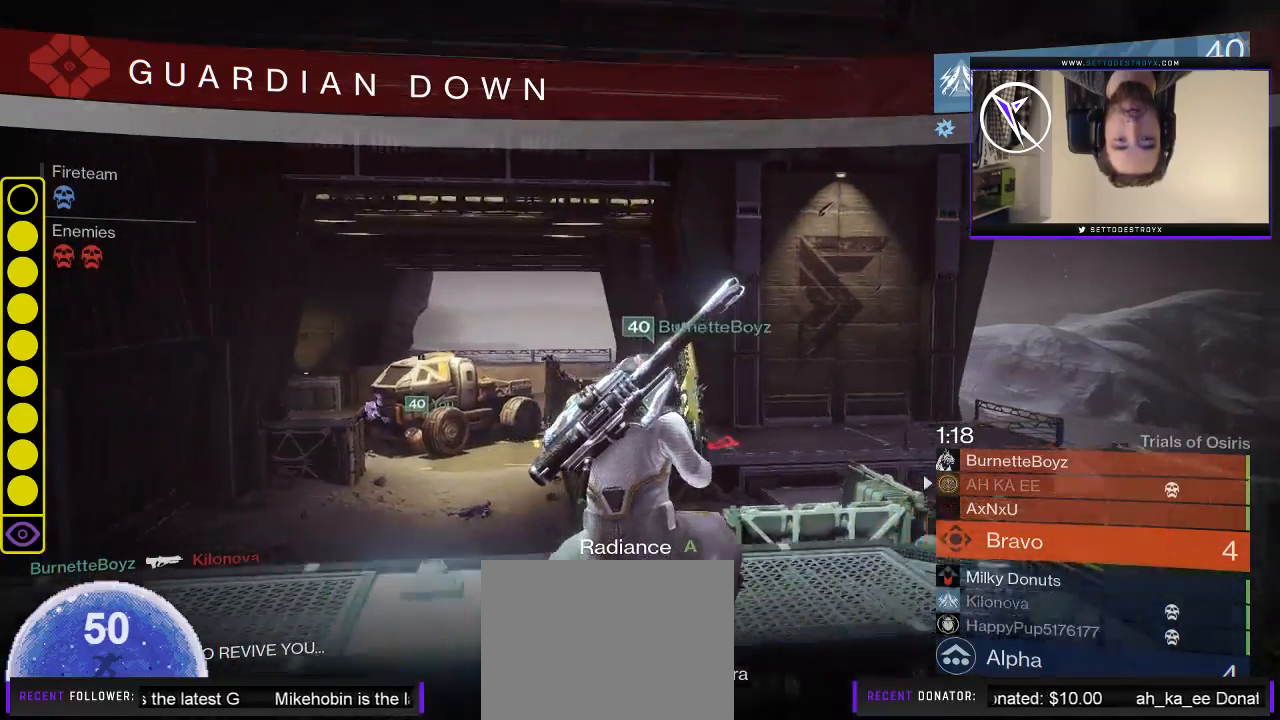
{"buttons": ["DPAD_UP"], "left_stick": "center", "right_stick": "center", "events": [[467, "DPAD_UP", "down"]]}
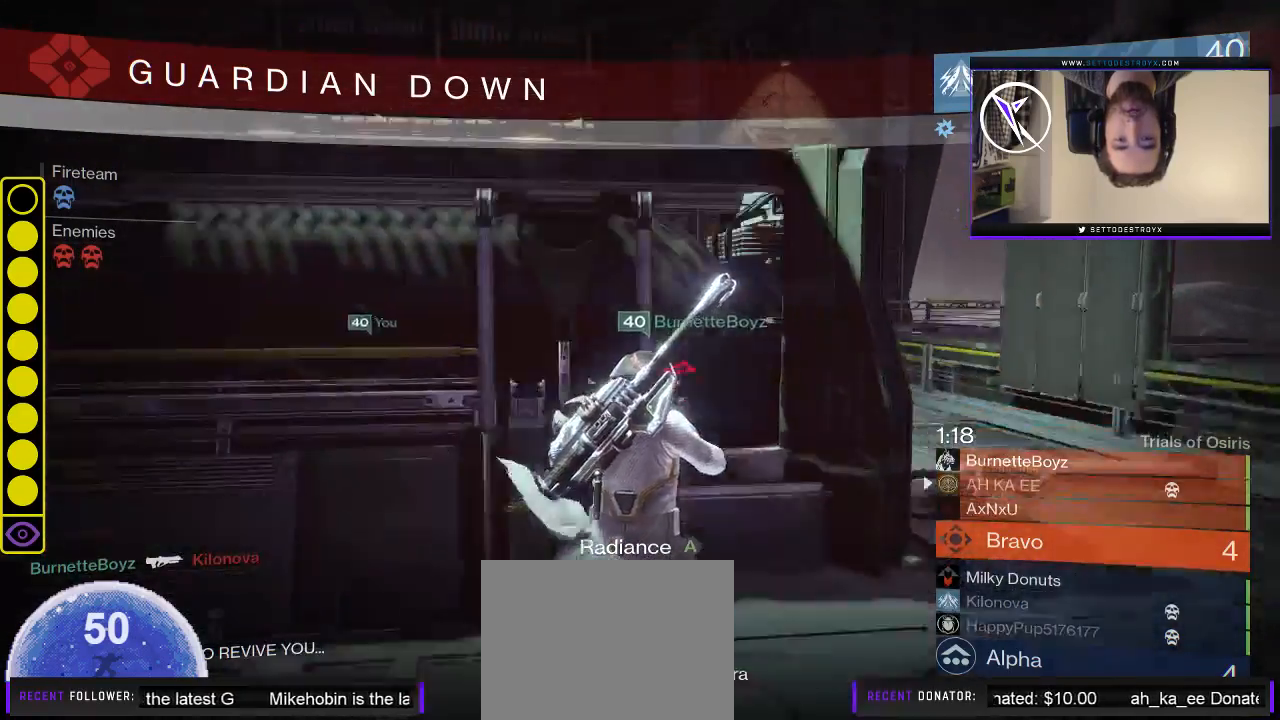
{"buttons": [], "left_stick": "center", "right_stick": "down", "events": [[33, "DPAD_UP", "up"], [433, "right_stick", "down"]]}